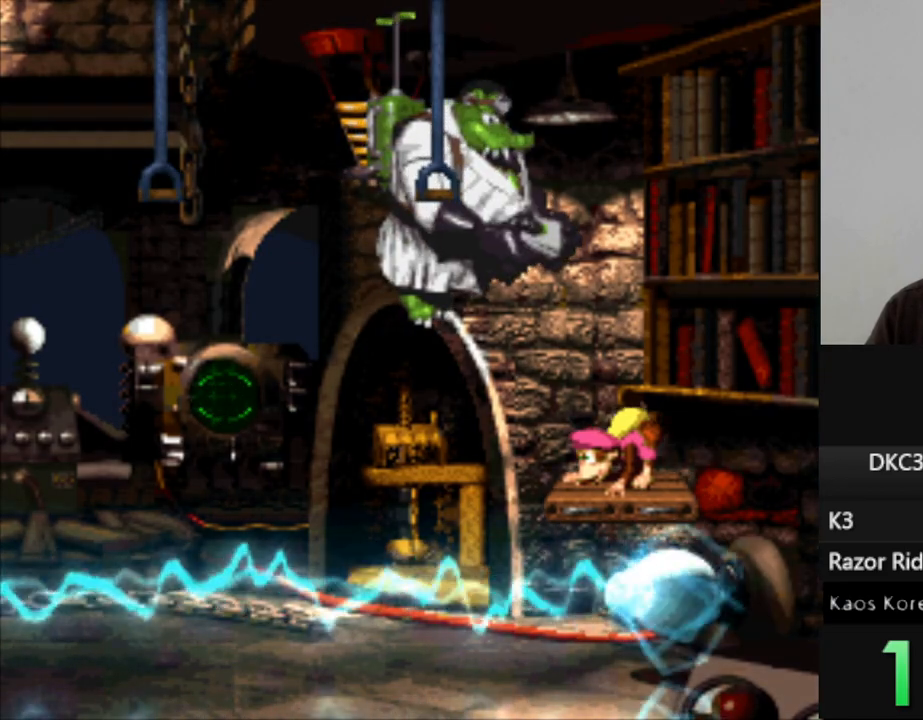
Gameplay with a controller (Nintendo layout); each line is a JSON object with the inputs held at the frame after it. "events" lists button and stick changes between this image and that frame as [ms after this image, input, new state], when the widget could be followed in between. Not read: L3 R3.
{"buttons": ["Y", "DPAD_DOWN"], "events": []}
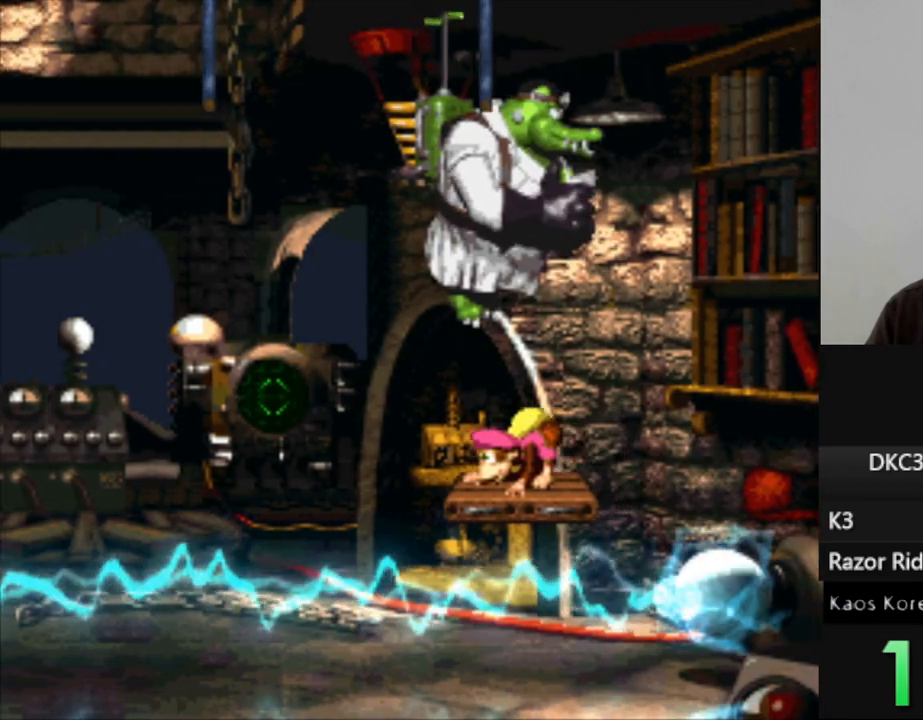
{"buttons": ["Y", "DPAD_DOWN"], "events": []}
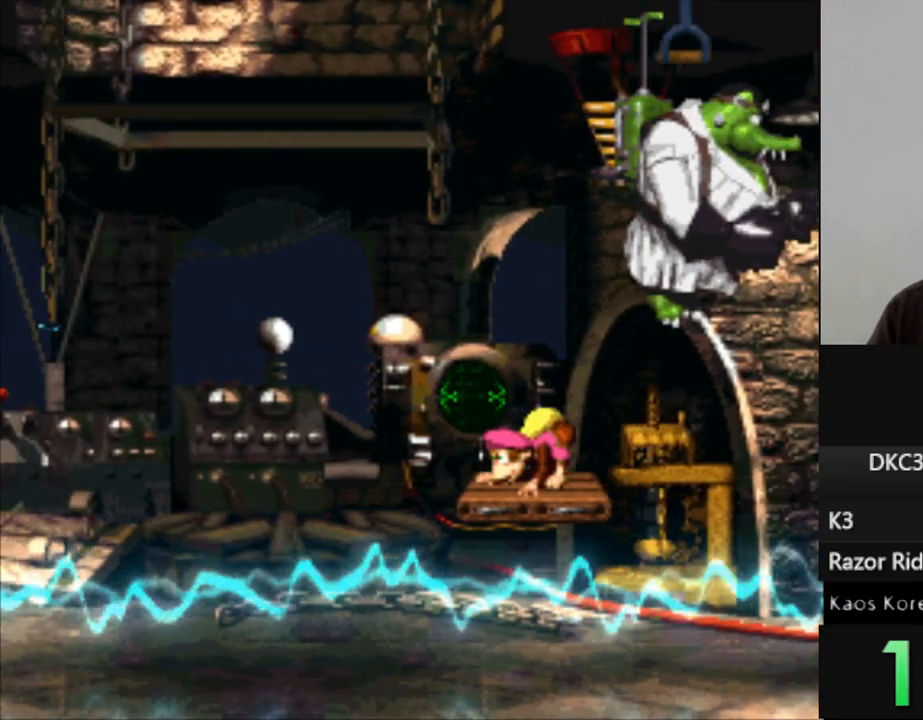
{"buttons": ["Y", "DPAD_DOWN"], "events": []}
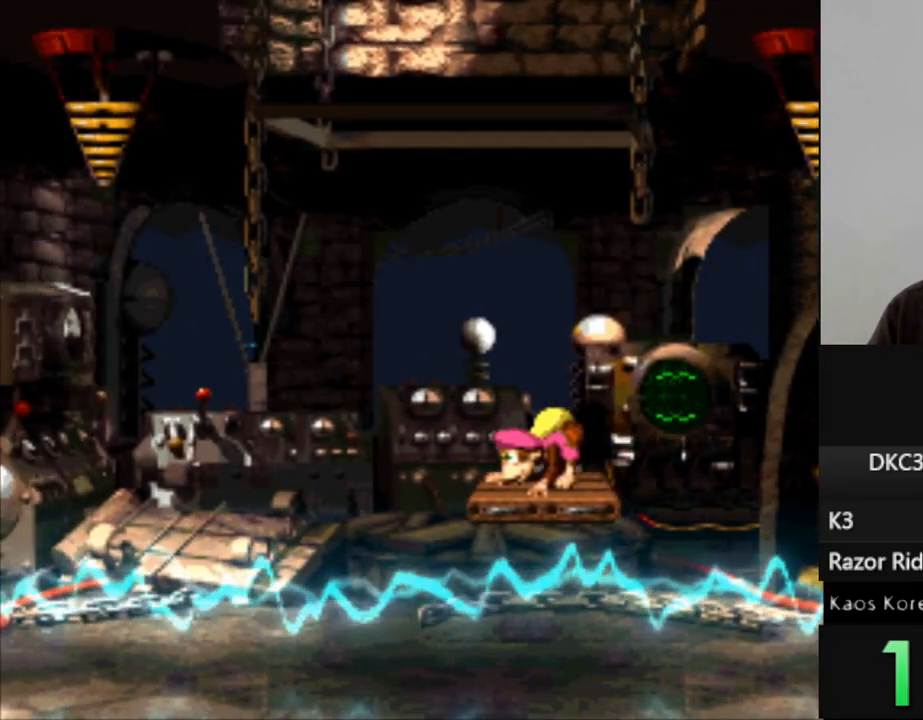
{"buttons": ["Y", "DPAD_DOWN"], "events": []}
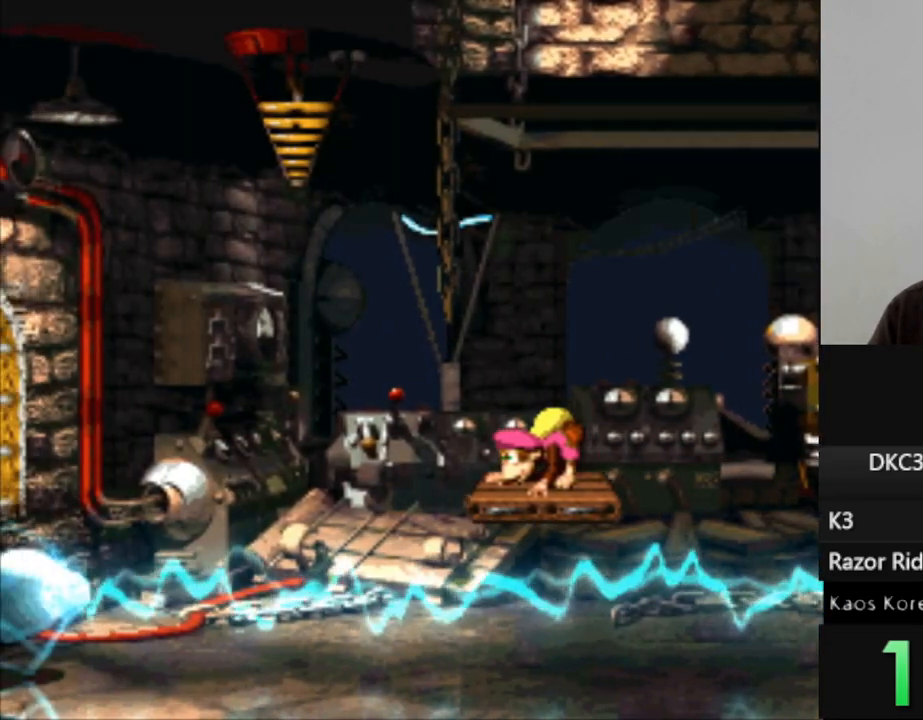
{"buttons": ["Y", "DPAD_DOWN"], "events": []}
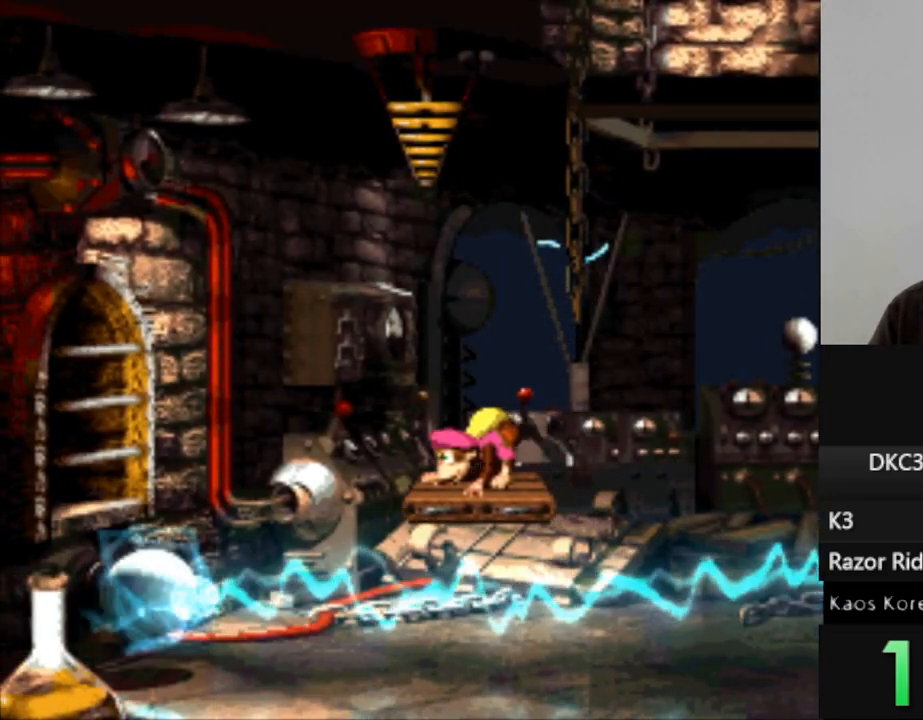
{"buttons": ["Y", "DPAD_DOWN"], "events": []}
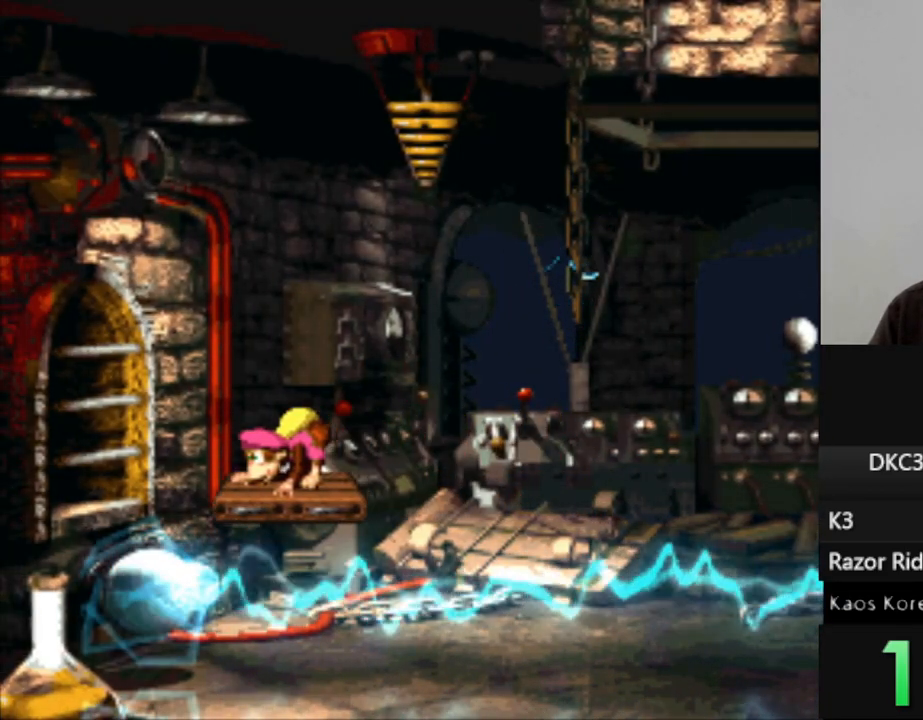
{"buttons": ["Y"], "events": [[450, "DPAD_DOWN", "up"]]}
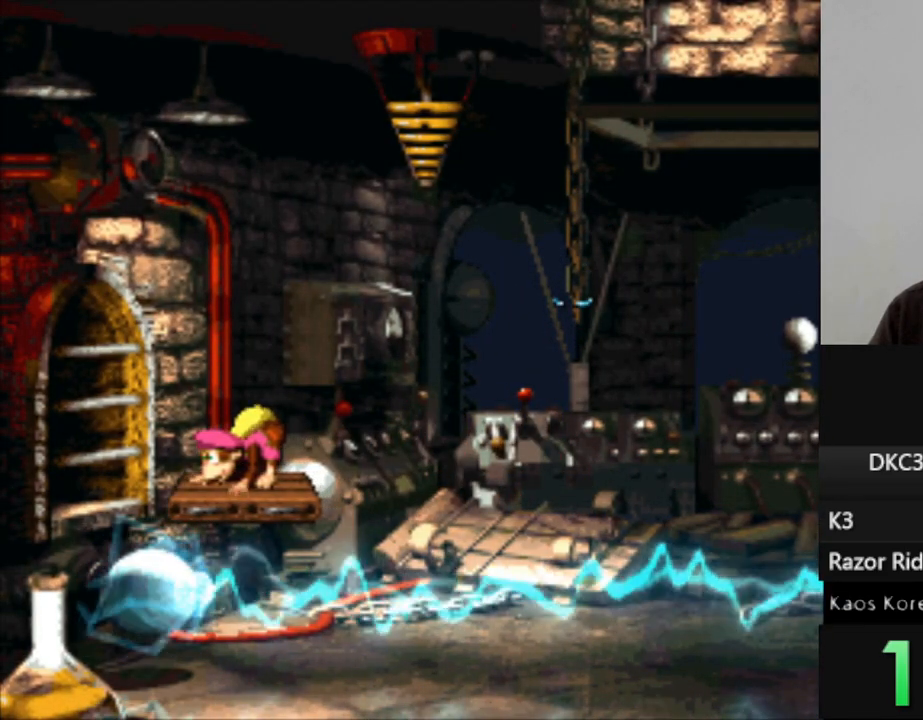
{"buttons": ["Y"], "events": []}
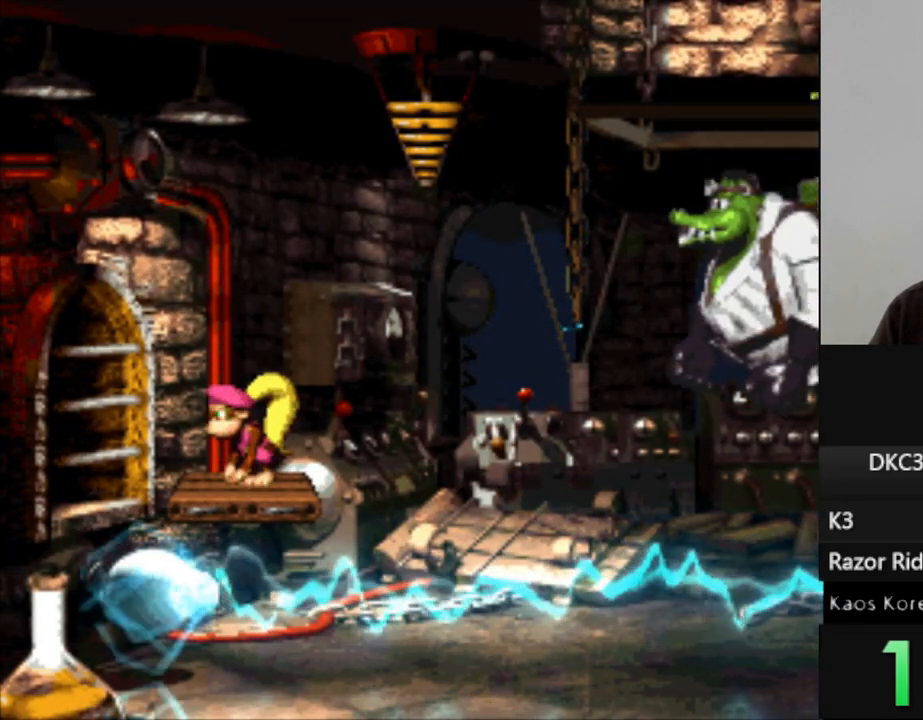
{"buttons": ["Y"], "events": []}
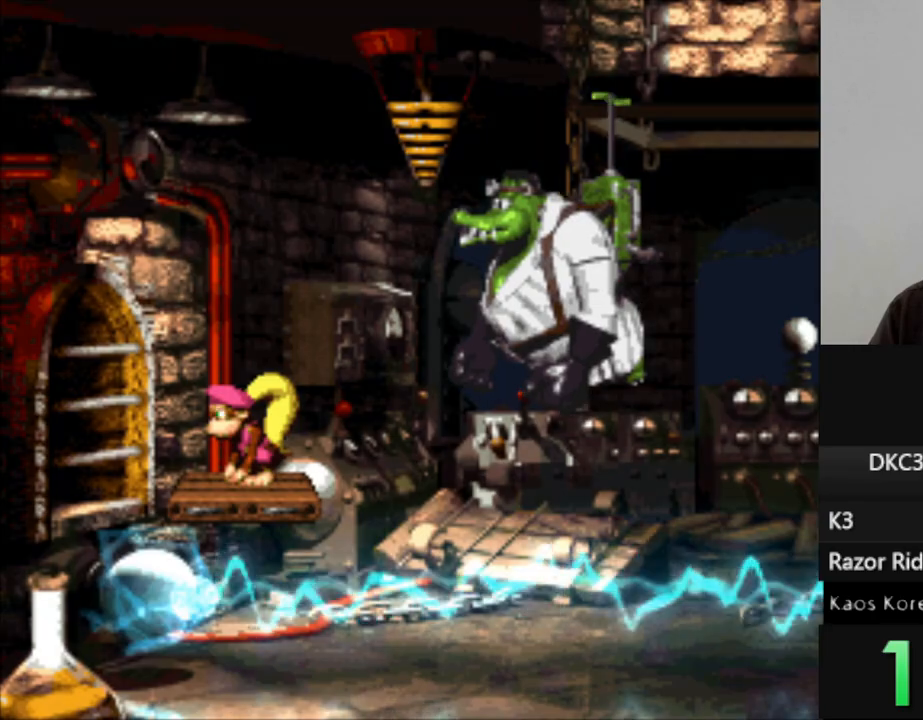
{"buttons": ["Y"], "events": []}
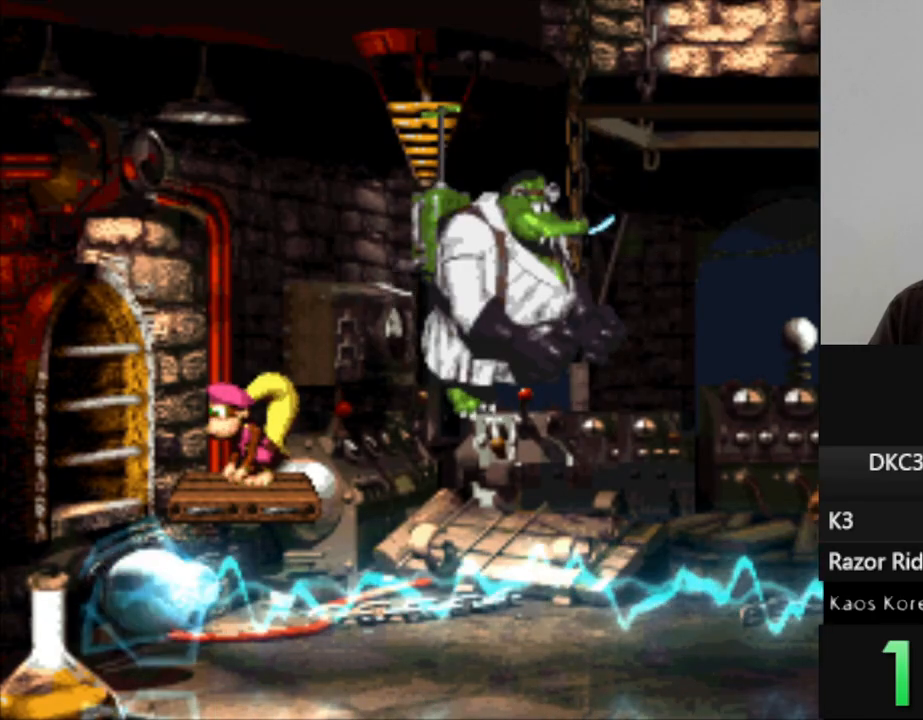
{"buttons": ["Y"], "events": []}
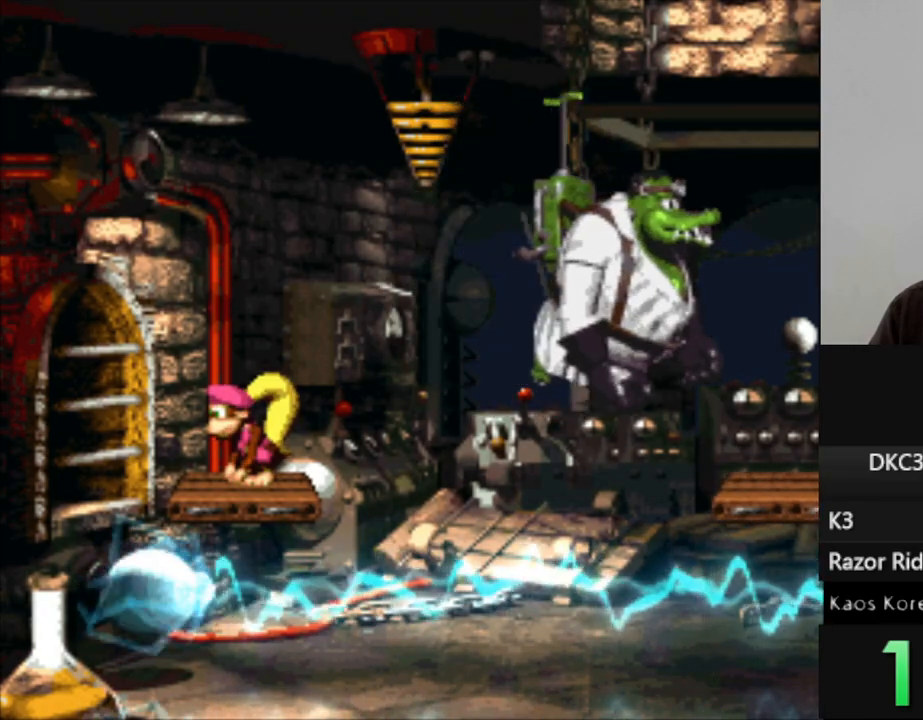
{"buttons": ["B", "Y", "DPAD_RIGHT"], "events": [[317, "DPAD_RIGHT", "down"], [483, "B", "down"]]}
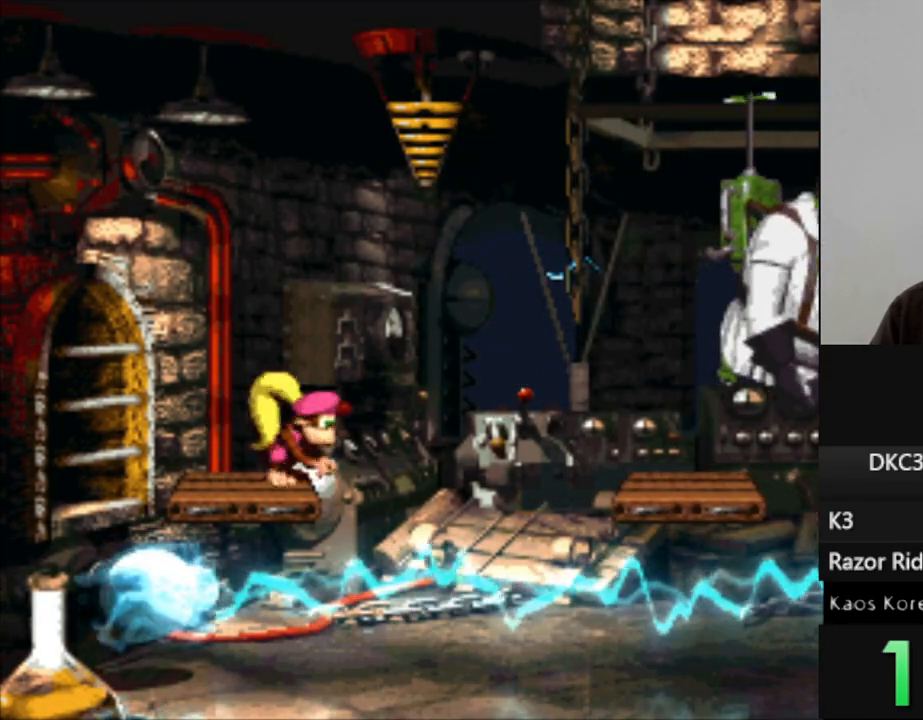
{"buttons": [], "events": [[367, "B", "up"], [400, "DPAD_RIGHT", "up"], [400, "Y", "up"]]}
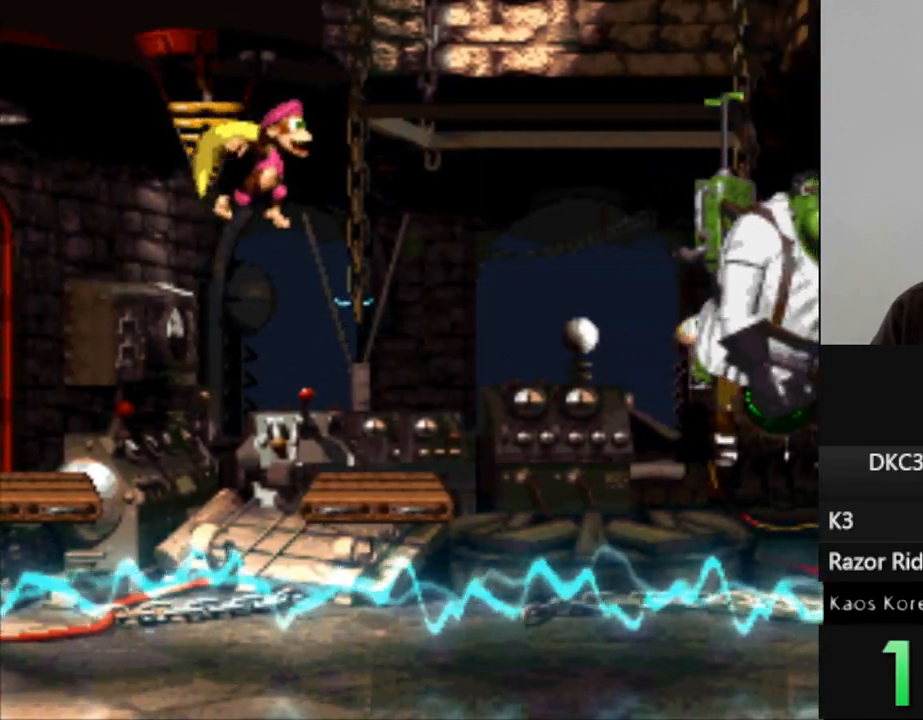
{"buttons": ["DPAD_DOWN"], "events": [[183, "DPAD_DOWN", "down"]]}
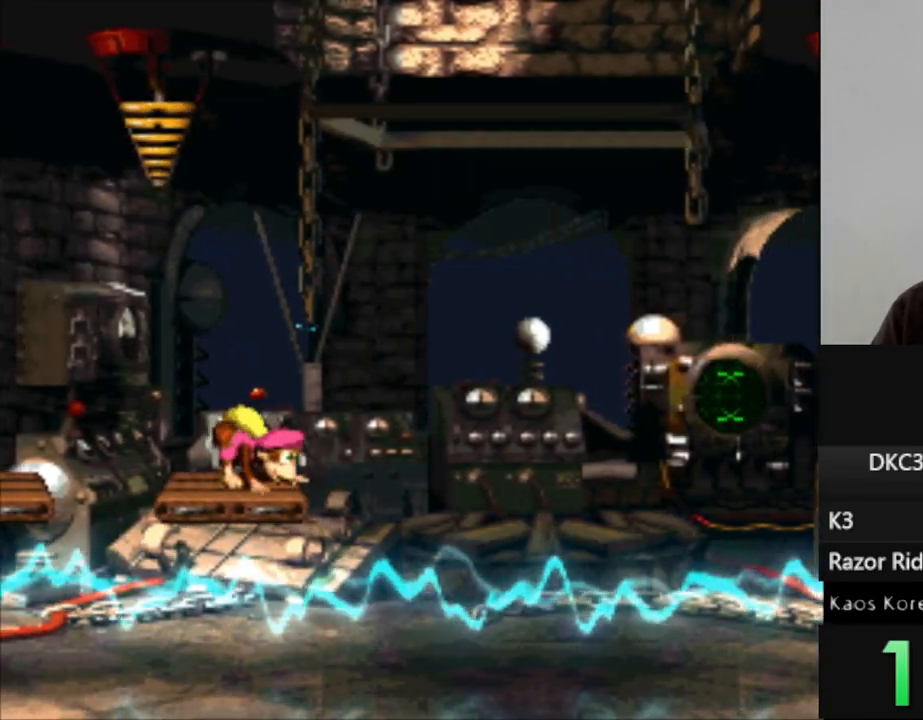
{"buttons": ["DPAD_DOWN"], "events": []}
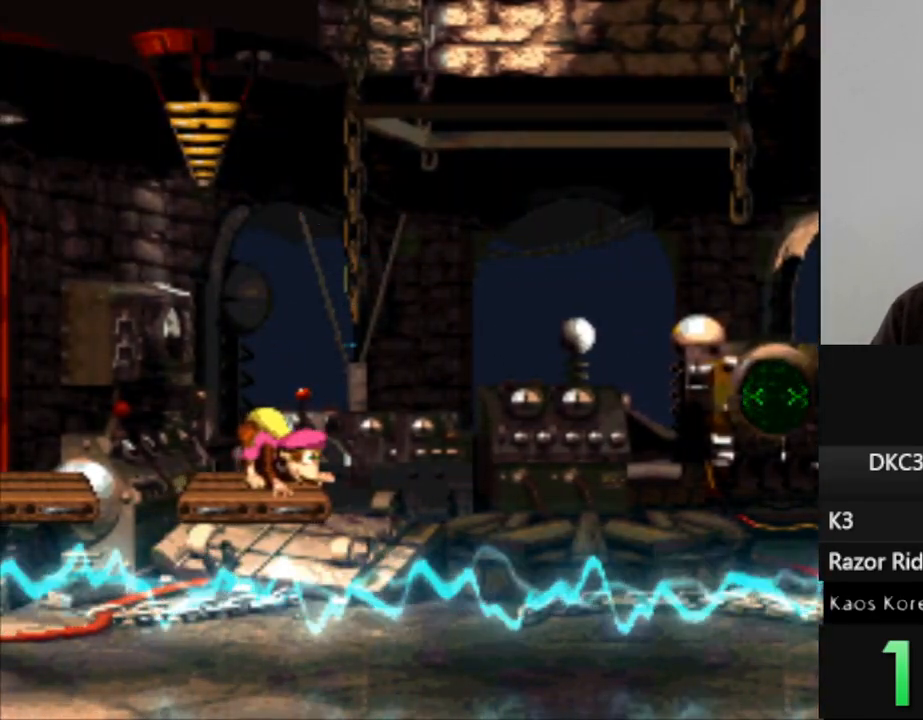
{"buttons": ["DPAD_DOWN"], "events": []}
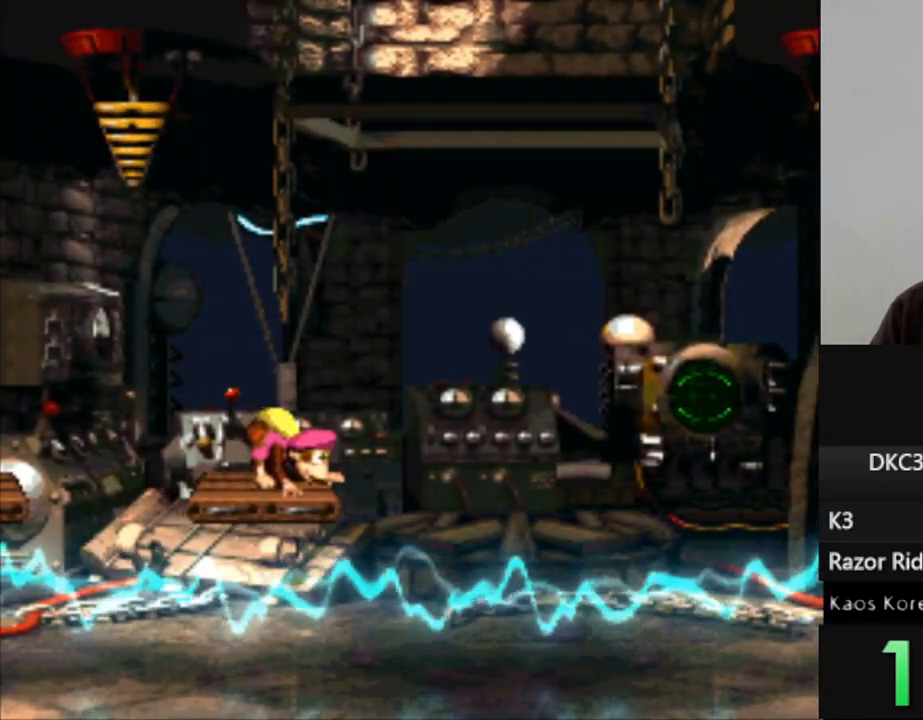
{"buttons": ["DPAD_DOWN"], "events": []}
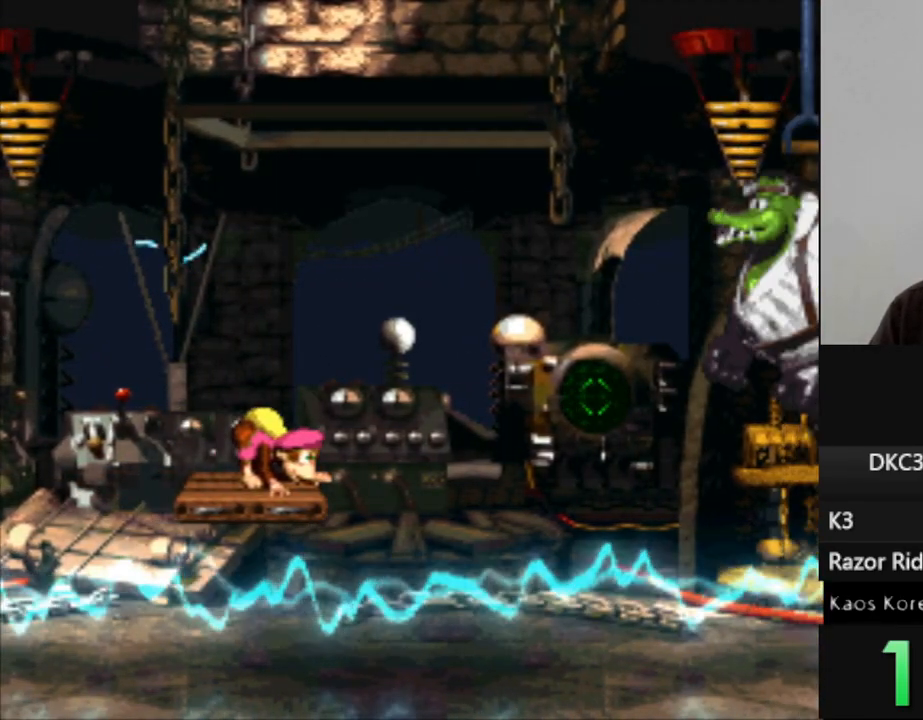
{"buttons": ["DPAD_DOWN"], "events": []}
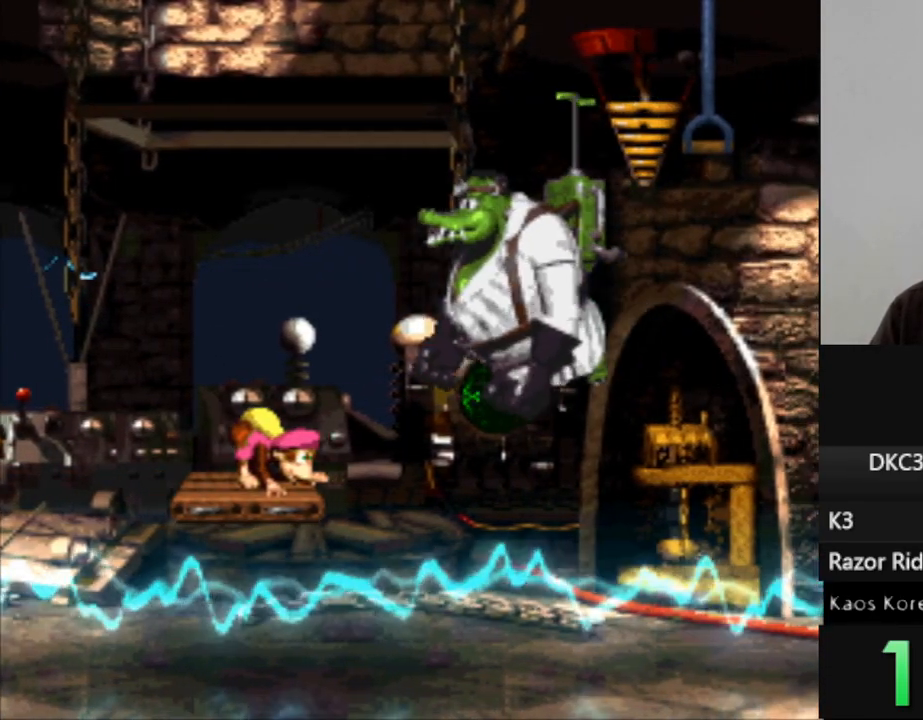
{"buttons": ["DPAD_DOWN"], "events": []}
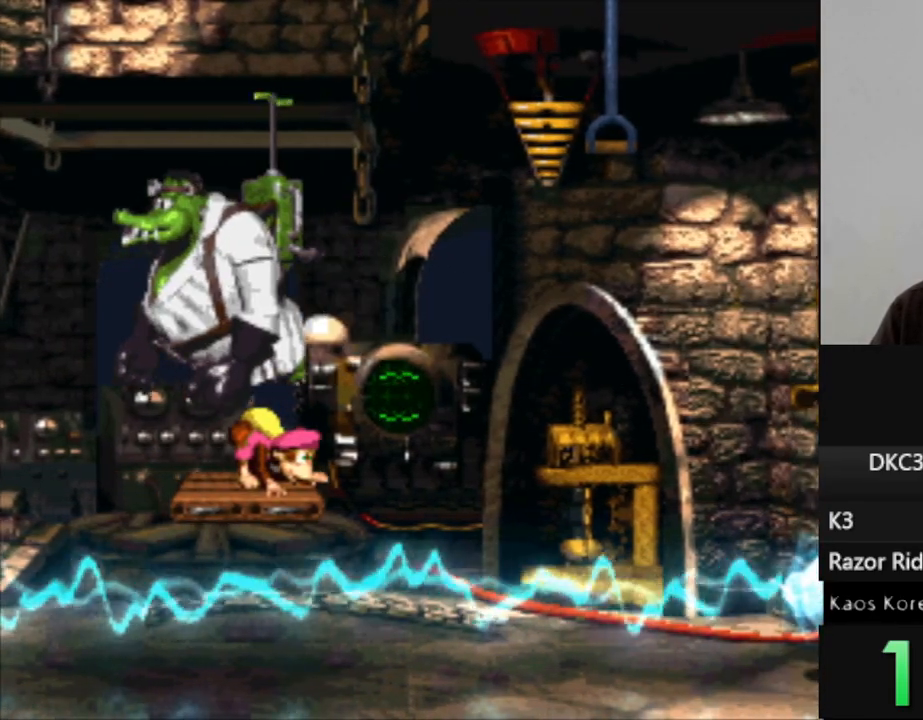
{"buttons": ["B", "Y", "DPAD_RIGHT"], "events": [[200, "DPAD_DOWN", "up"], [283, "DPAD_RIGHT", "down"], [350, "Y", "down"], [400, "B", "down"]]}
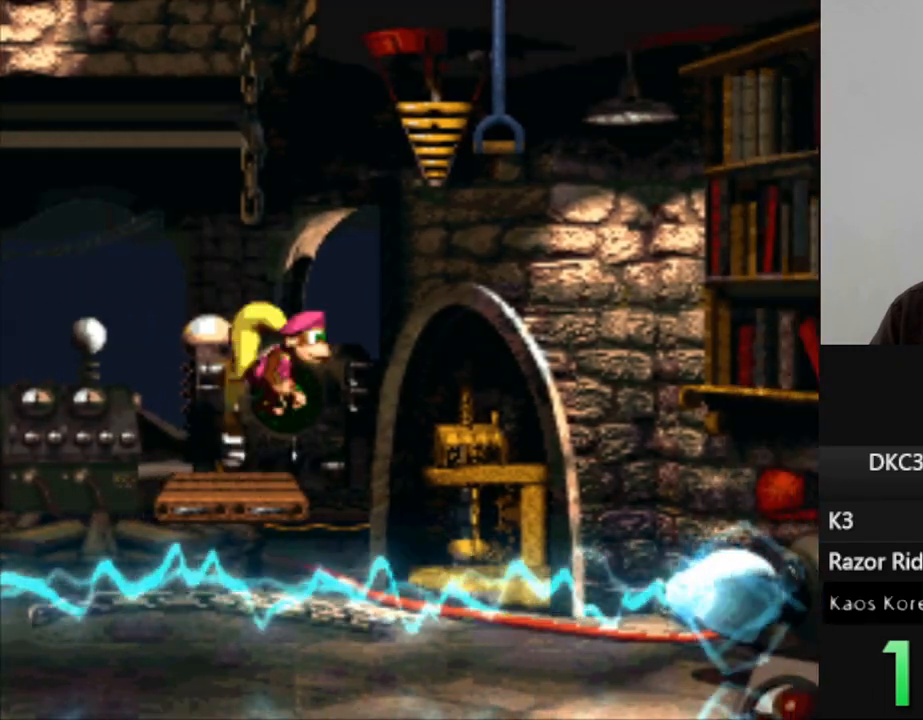
{"buttons": ["Y"], "events": [[367, "B", "up"], [400, "DPAD_RIGHT", "up"]]}
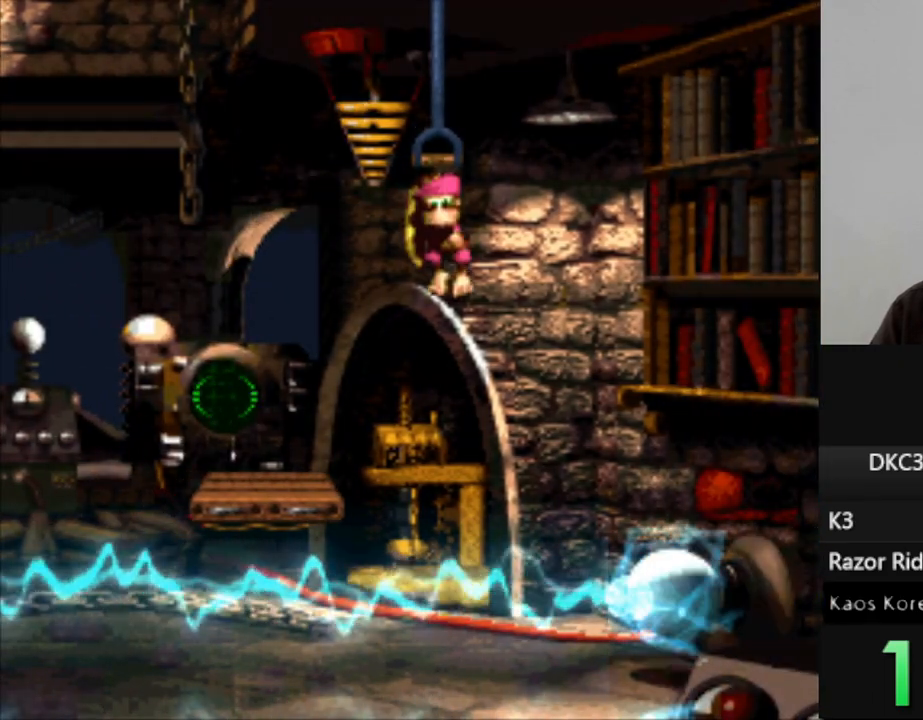
{"buttons": ["DPAD_RIGHT"], "events": [[83, "B", "down"], [250, "DPAD_RIGHT", "down"], [300, "B", "up"], [333, "Y", "up"]]}
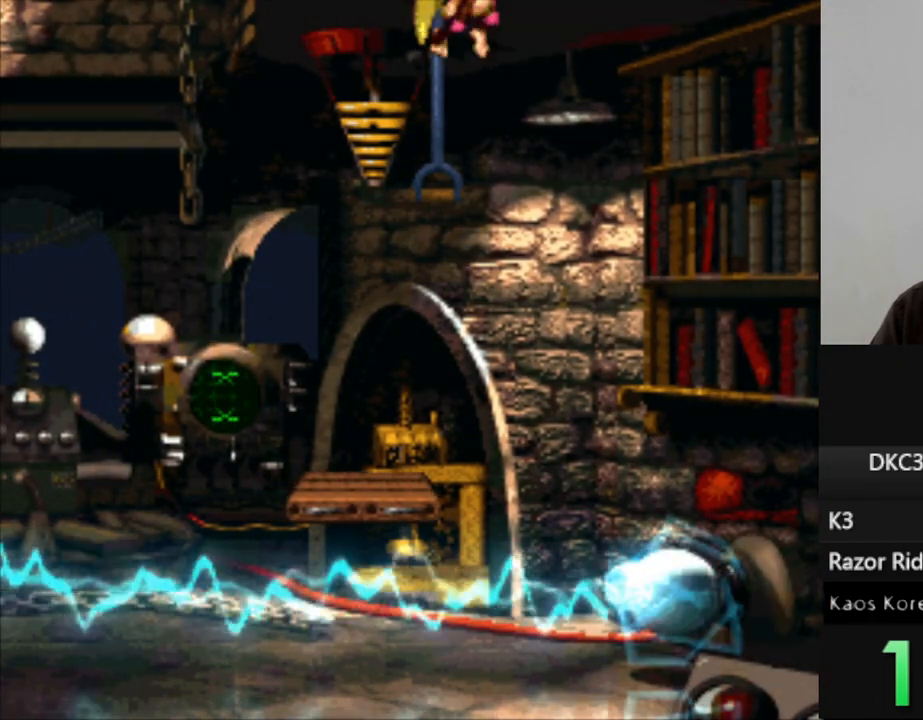
{"buttons": [], "events": [[67, "Y", "down"], [100, "DPAD_RIGHT", "up"], [317, "DPAD_LEFT", "down"], [450, "DPAD_LEFT", "up"], [467, "Y", "up"]]}
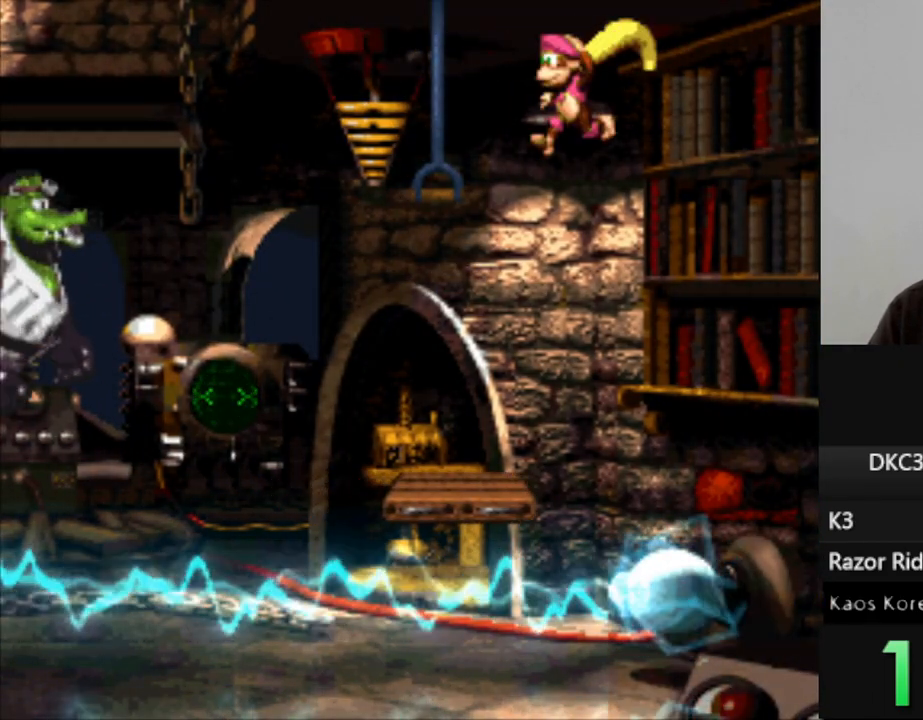
{"buttons": ["DPAD_DOWN"], "events": [[300, "DPAD_LEFT", "down"], [367, "DPAD_LEFT", "up"], [500, "DPAD_DOWN", "down"]]}
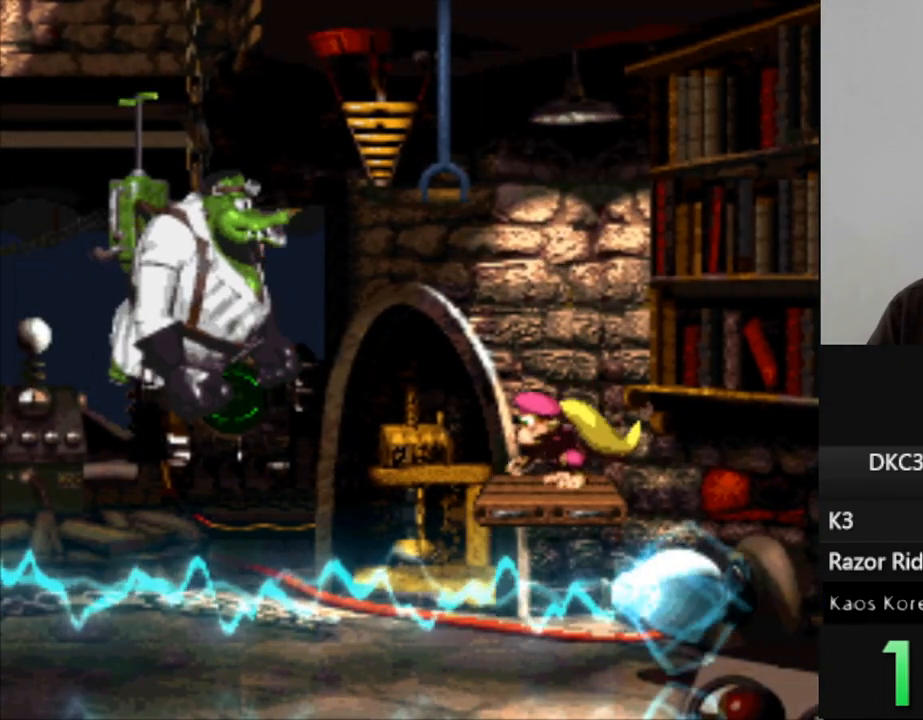
{"buttons": ["DPAD_DOWN"], "events": []}
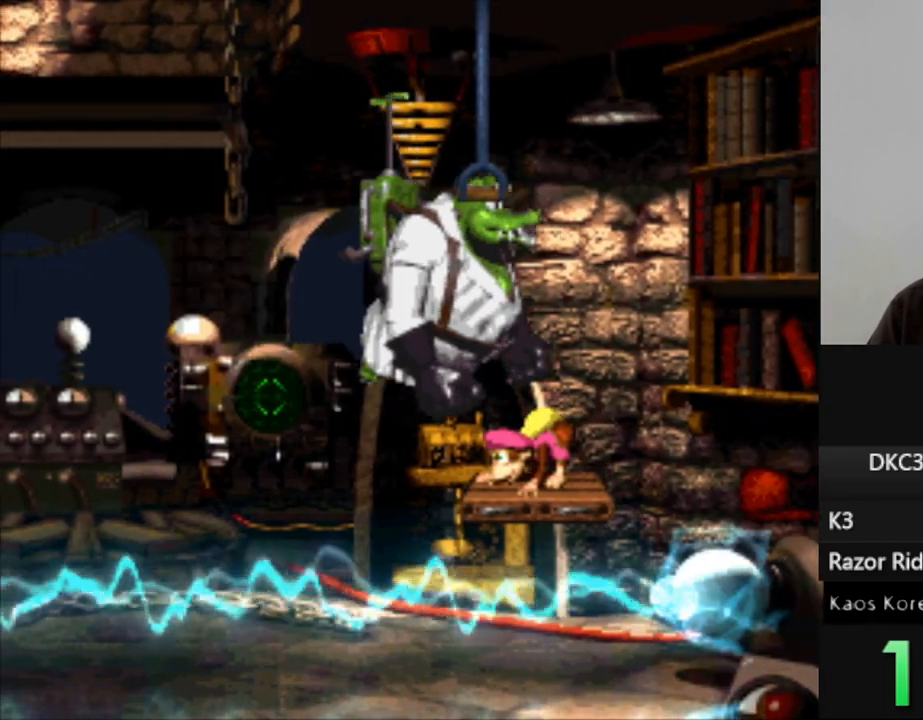
{"buttons": ["DPAD_DOWN"], "events": []}
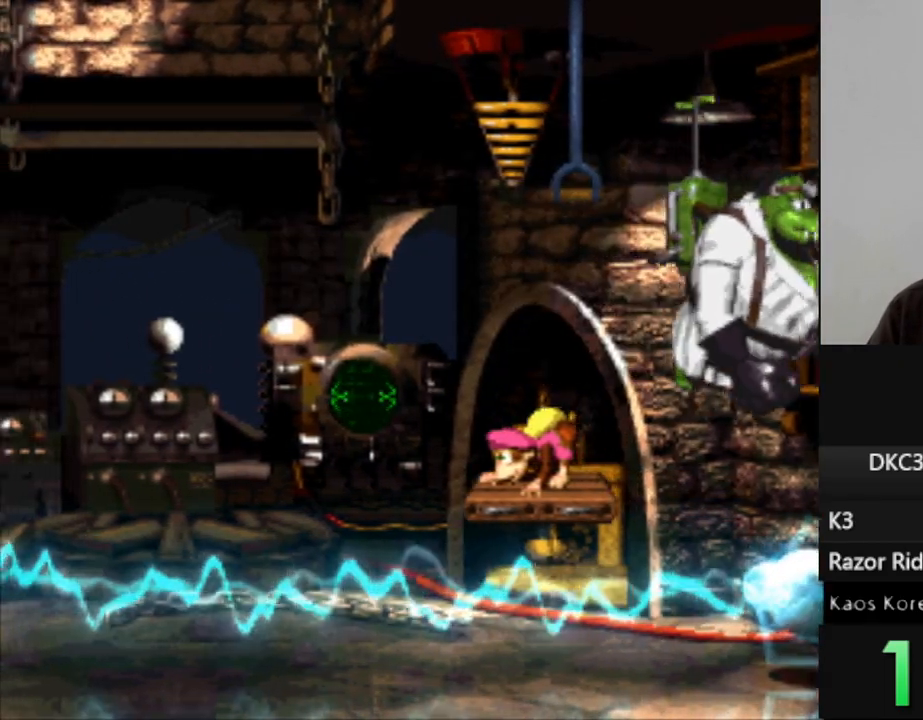
{"buttons": ["DPAD_DOWN"], "events": []}
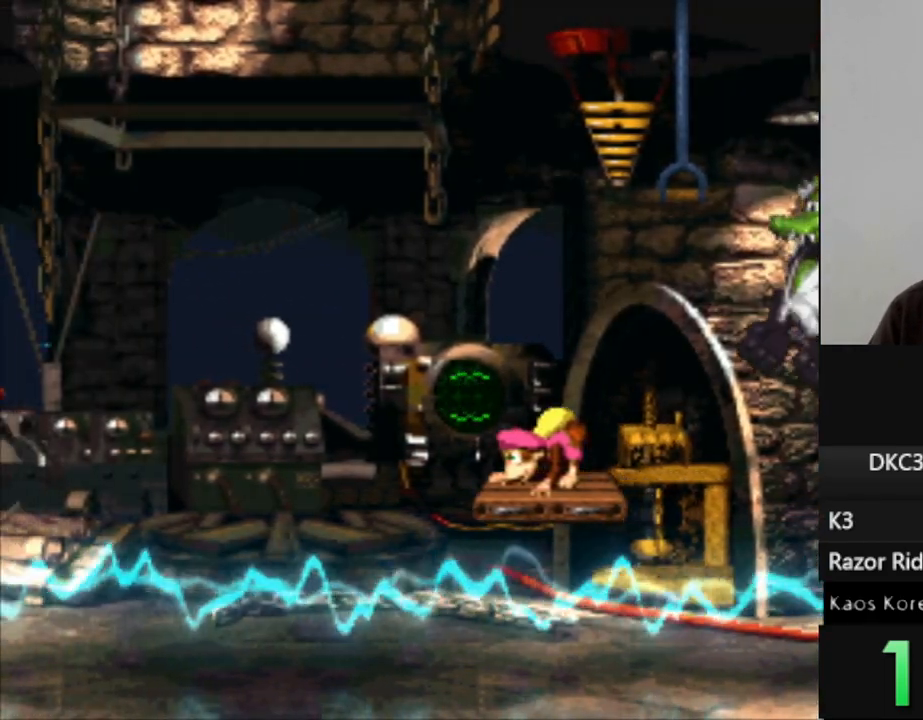
{"buttons": ["DPAD_DOWN"], "events": []}
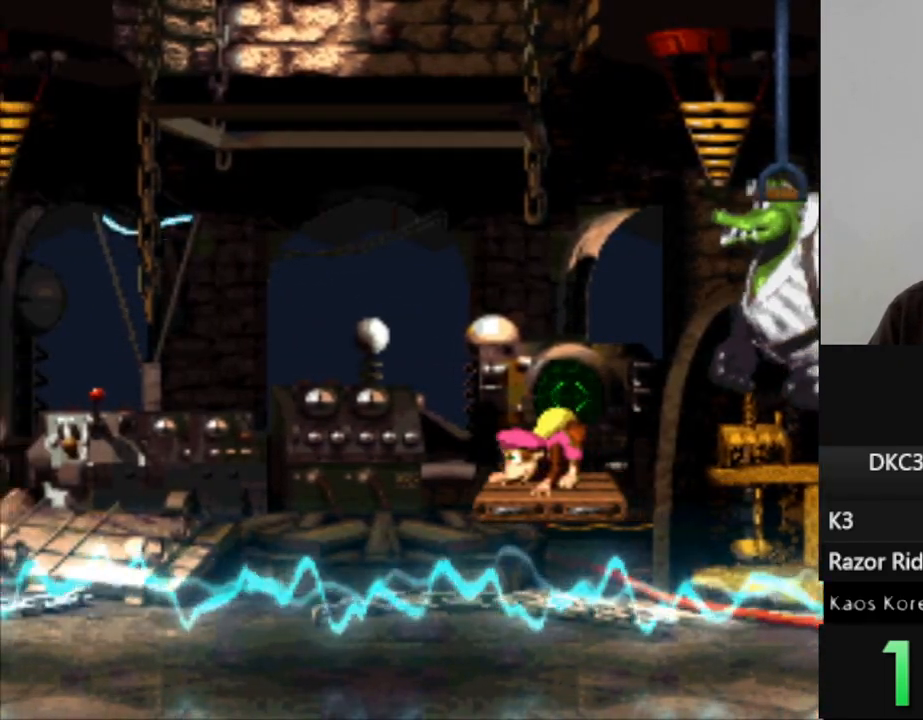
{"buttons": ["DPAD_DOWN"], "events": []}
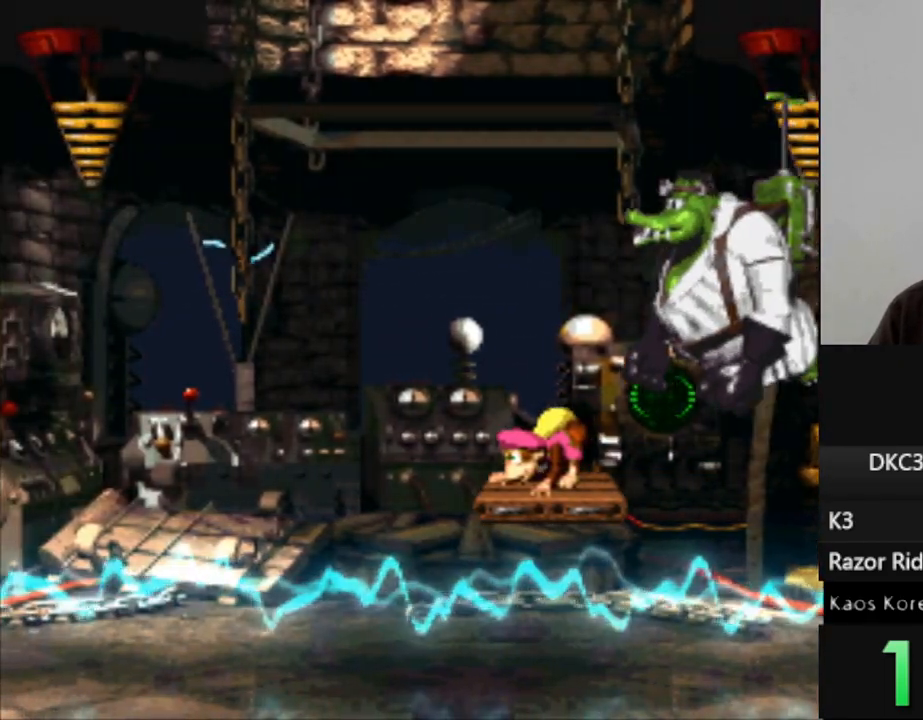
{"buttons": ["DPAD_DOWN"], "events": []}